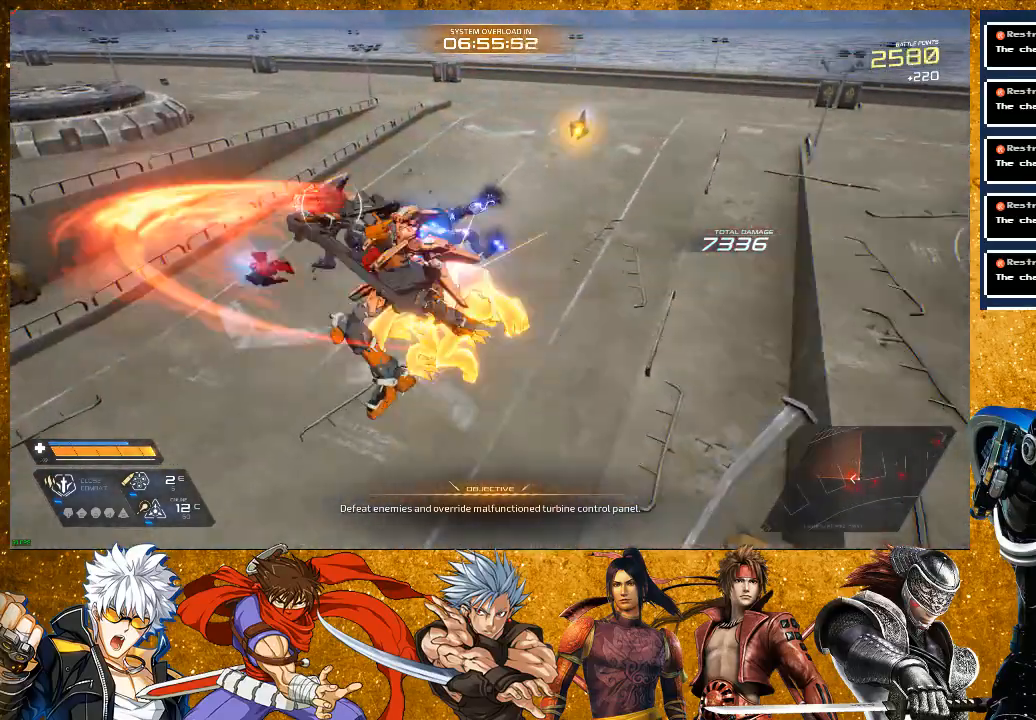
Gameplay with a controller (PlayStation layout); each line is a JSON object with the inputs held at the frame after it. "events" lists button and stick changes between this image and that frame as [ms after this image, input, new state], when the widget could be followed in between. Not read: L3.
{"buttons": [], "left_stick": "up", "right_stick": "center", "events": [[33, "SQUARE", "up"], [133, "SQUARE", "down"], [183, "left_stick", "up"], [200, "SQUARE", "up"], [333, "SQUARE", "down"], [433, "SQUARE", "up"]]}
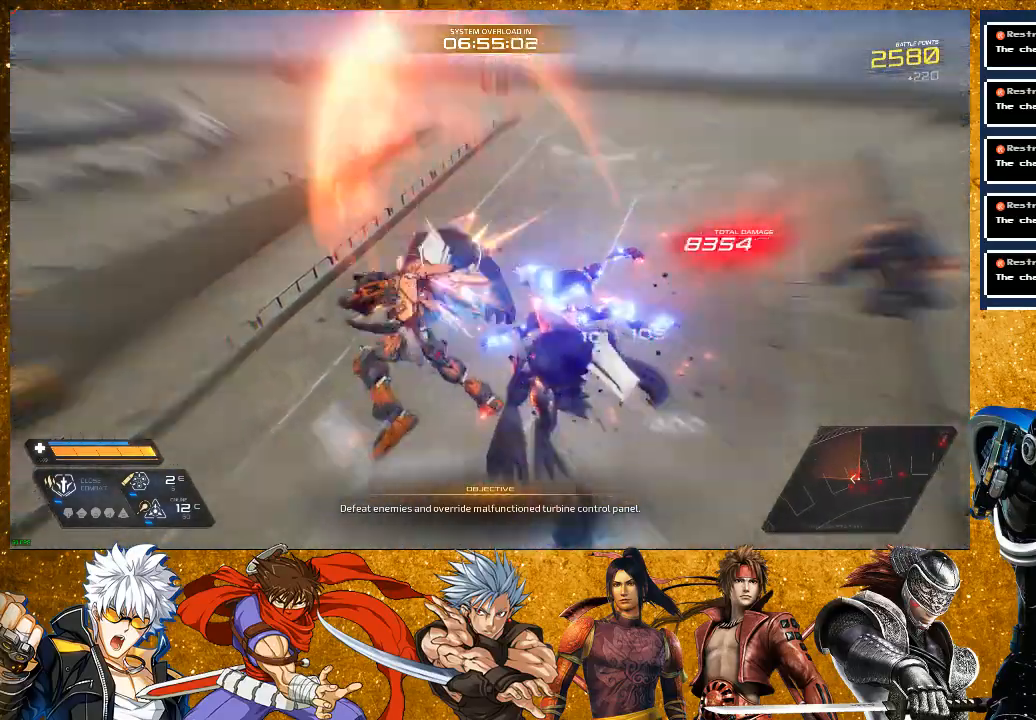
{"buttons": [], "left_stick": "up", "right_stick": "center", "events": [[167, "L2", "down"], [233, "R2", "down"], [433, "L2", "up"], [467, "R2", "up"]]}
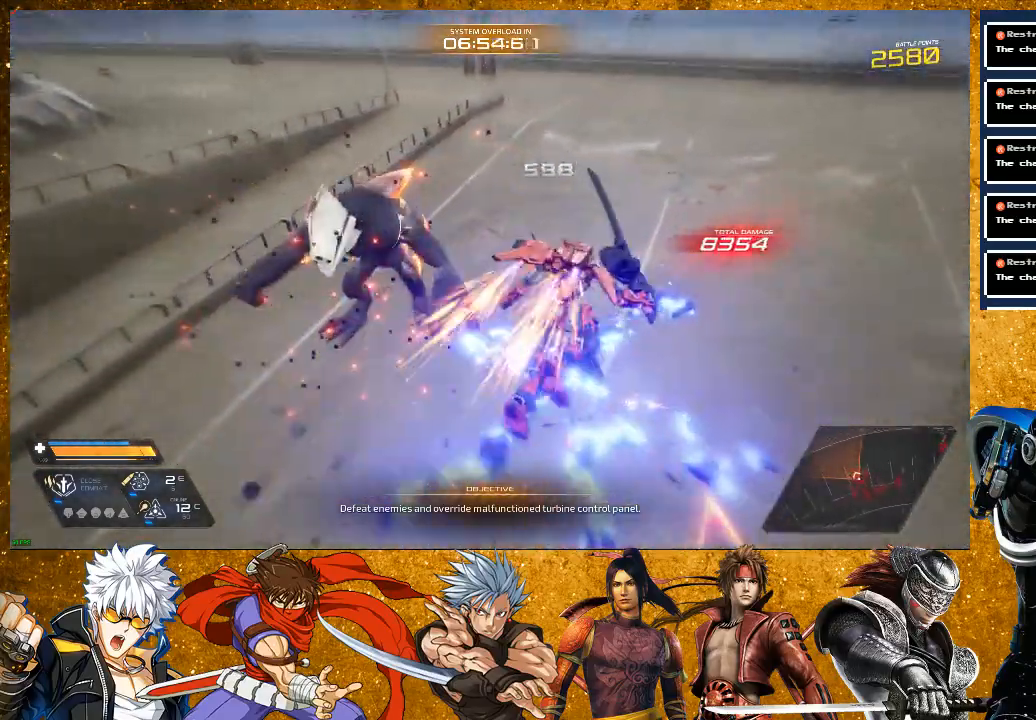
{"buttons": ["SQUARE"], "left_stick": "up-left", "right_stick": "center", "events": [[50, "SQUARE", "down"], [67, "left_stick", "up-left"], [150, "SQUARE", "up"], [233, "SQUARE", "down"], [350, "SQUARE", "up"], [483, "SQUARE", "down"]]}
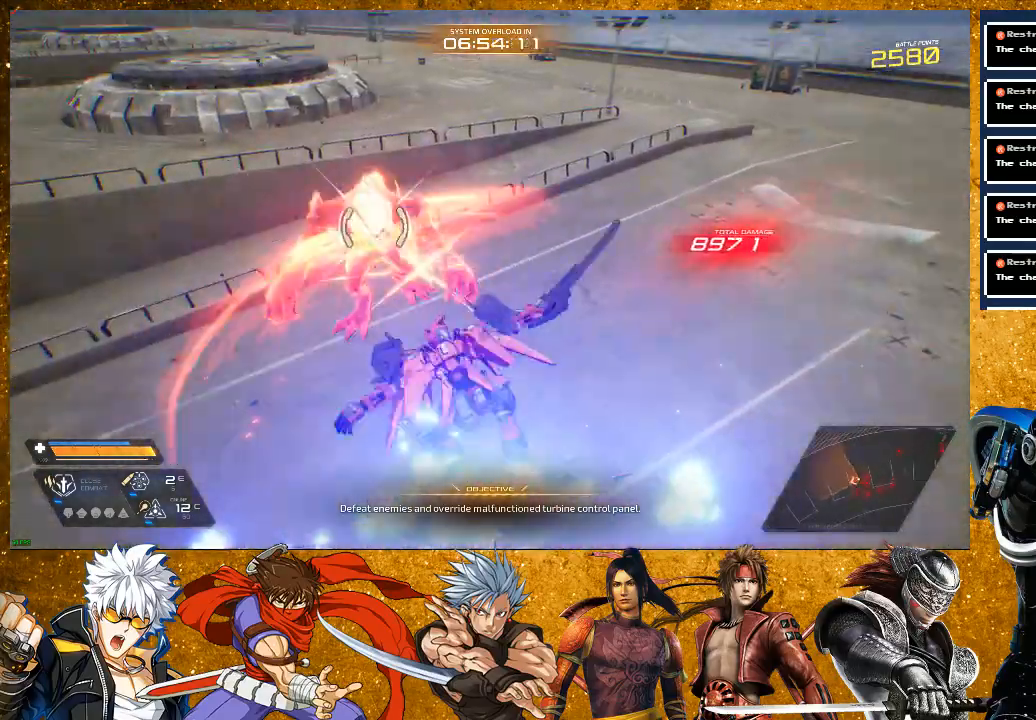
{"buttons": [], "left_stick": "up", "right_stick": "center", "events": [[67, "SQUARE", "up"], [100, "left_stick", "center"], [167, "SQUARE", "down"], [283, "SQUARE", "up"], [300, "left_stick", "up"]]}
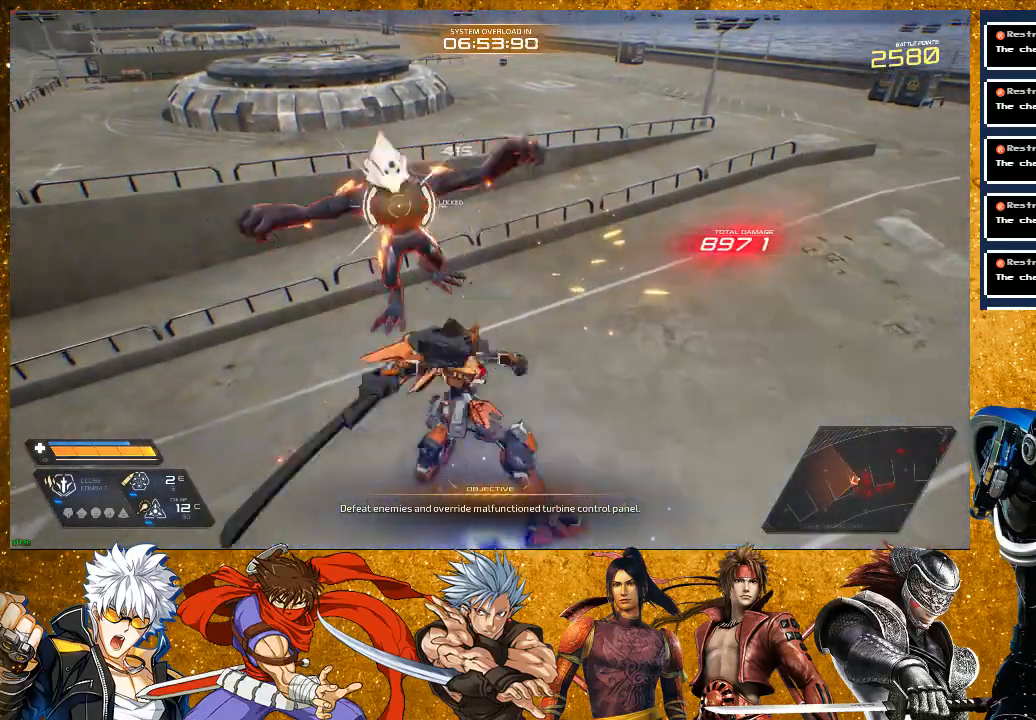
{"buttons": [], "left_stick": "up", "right_stick": "center", "events": [[50, "SQUARE", "down"], [183, "SQUARE", "up"], [283, "SQUARE", "down"], [400, "SQUARE", "up"]]}
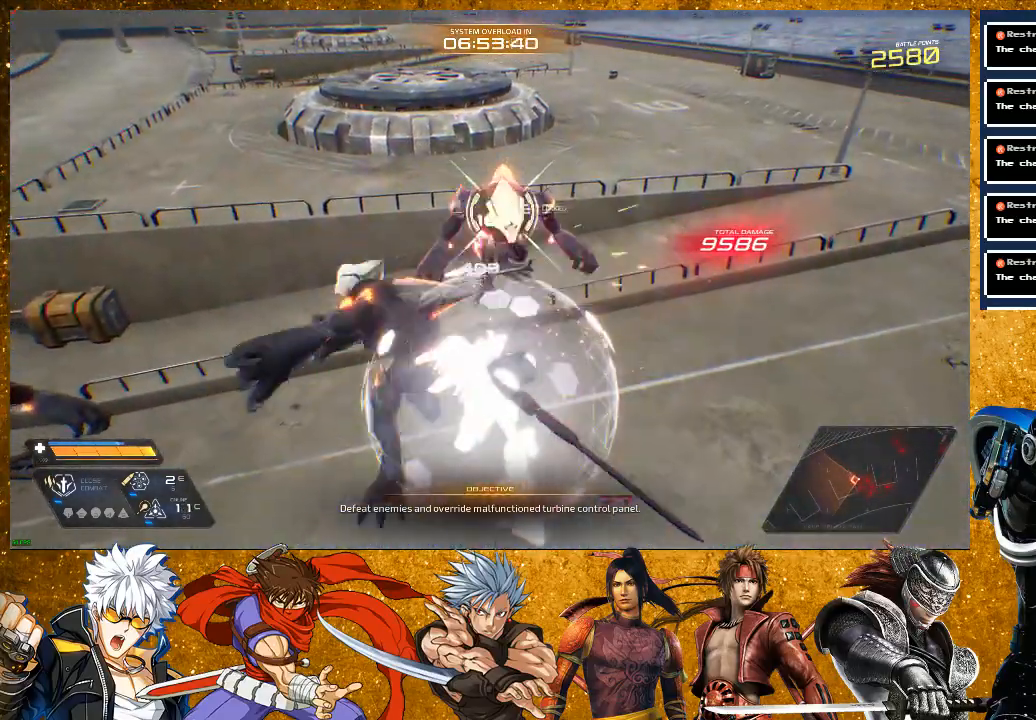
{"buttons": [], "left_stick": "right", "right_stick": "center", "events": [[17, "SQUARE", "down"], [100, "SQUARE", "up"], [250, "left_stick", "right"], [283, "SQUARE", "down"], [400, "SQUARE", "up"]]}
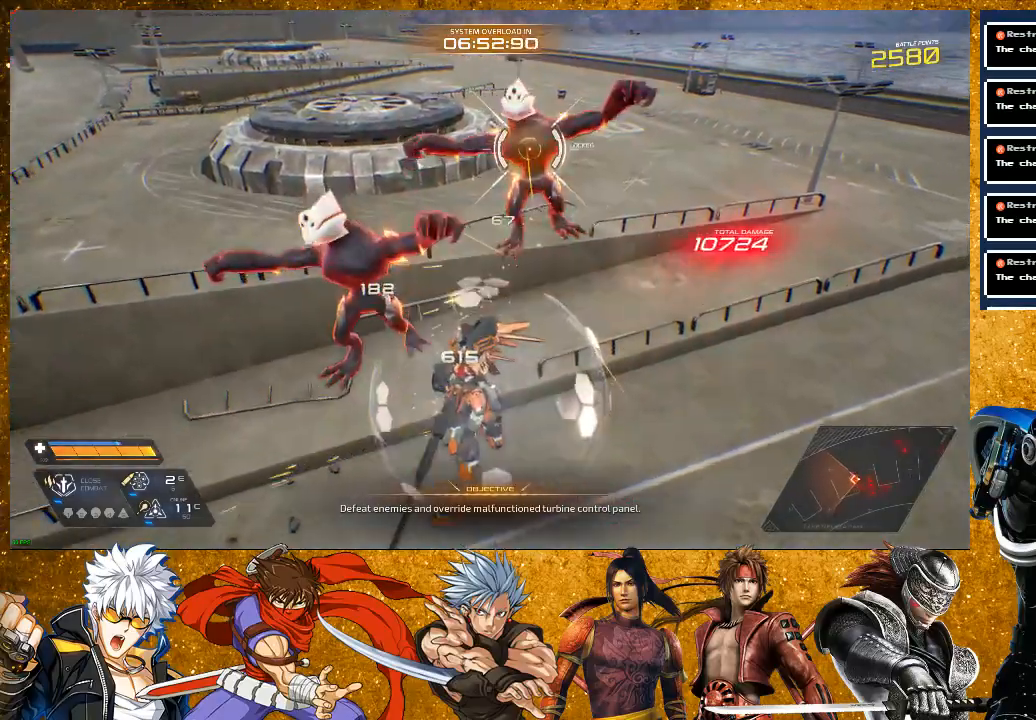
{"buttons": [], "left_stick": "up-left", "right_stick": "center", "events": [[17, "right_stick", "up-left"], [67, "R2", "down"], [67, "right_stick", "left"], [300, "R2", "up"], [300, "left_stick", "up"], [317, "right_stick", "center"], [367, "left_stick", "up-left"], [400, "SQUARE", "down"], [500, "SQUARE", "up"]]}
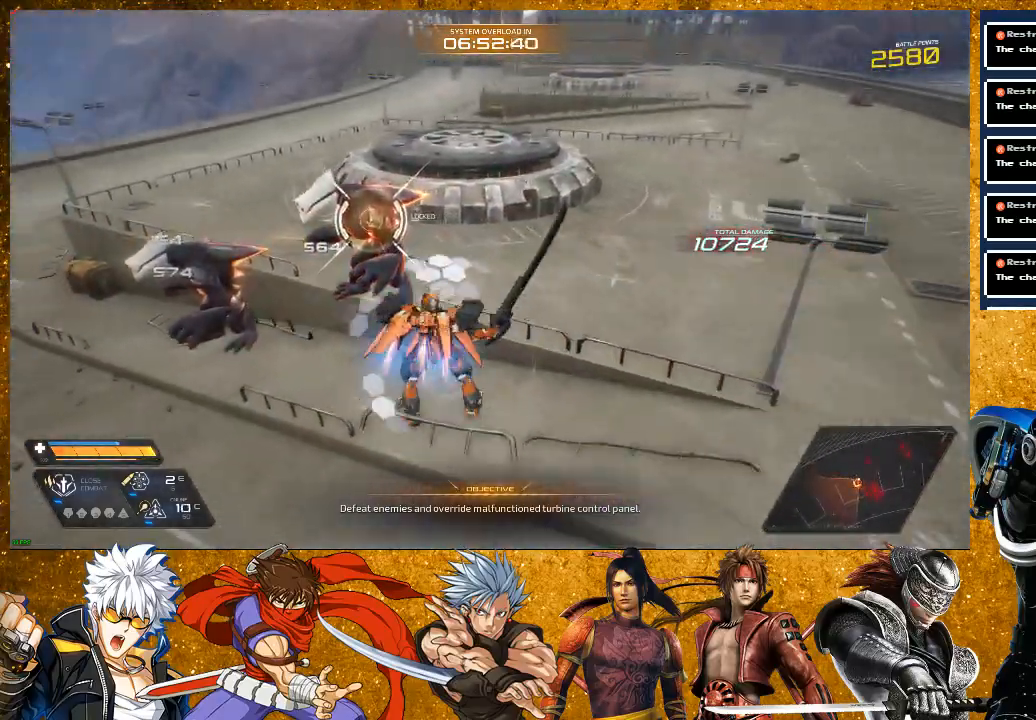
{"buttons": ["SQUARE"], "left_stick": "up-left", "right_stick": "center", "events": [[83, "SQUARE", "down"], [183, "SQUARE", "up"], [333, "SQUARE", "down"]]}
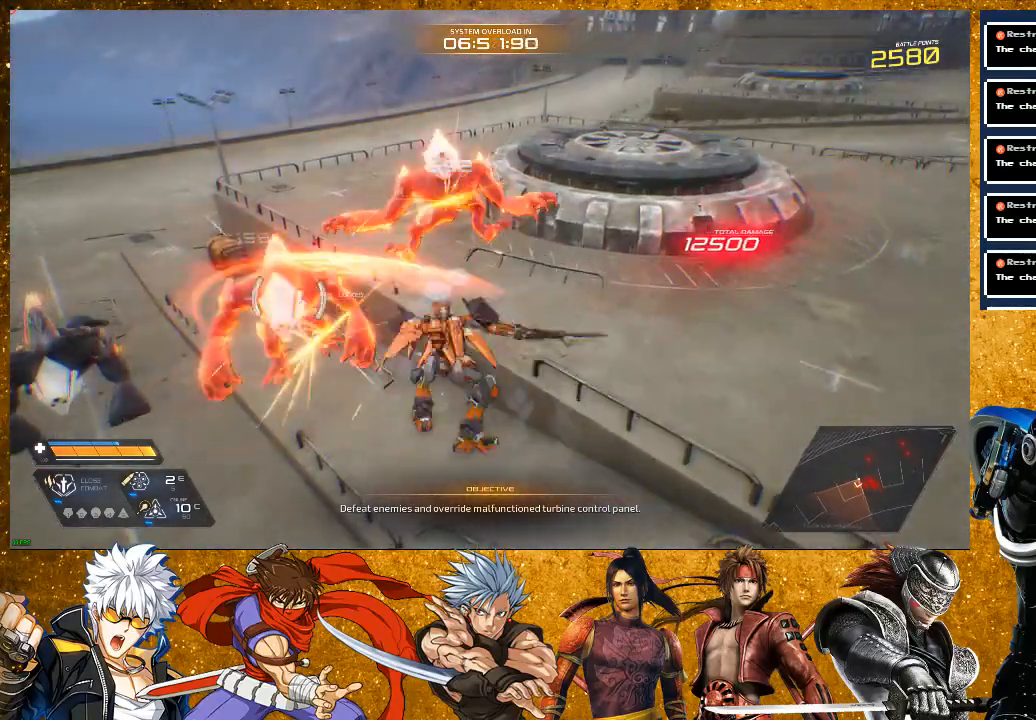
{"buttons": ["SQUARE"], "left_stick": "left", "right_stick": "center", "events": [[83, "left_stick", "left"], [217, "SQUARE", "up"], [317, "SQUARE", "down"]]}
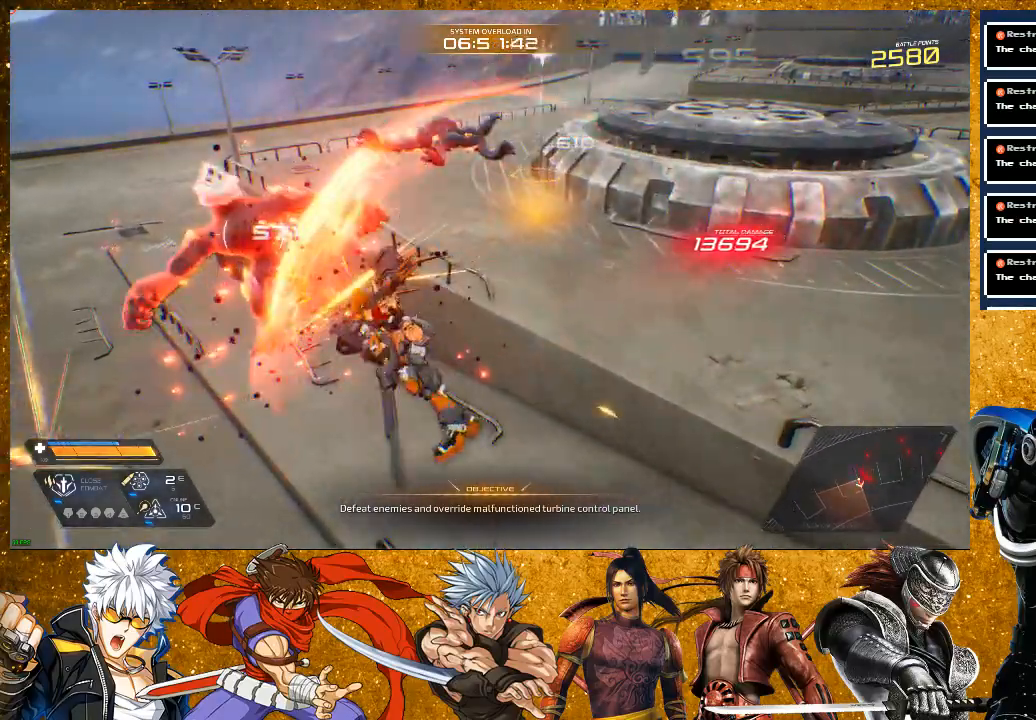
{"buttons": ["SQUARE"], "left_stick": "down-left", "right_stick": "center", "events": [[417, "left_stick", "down-left"]]}
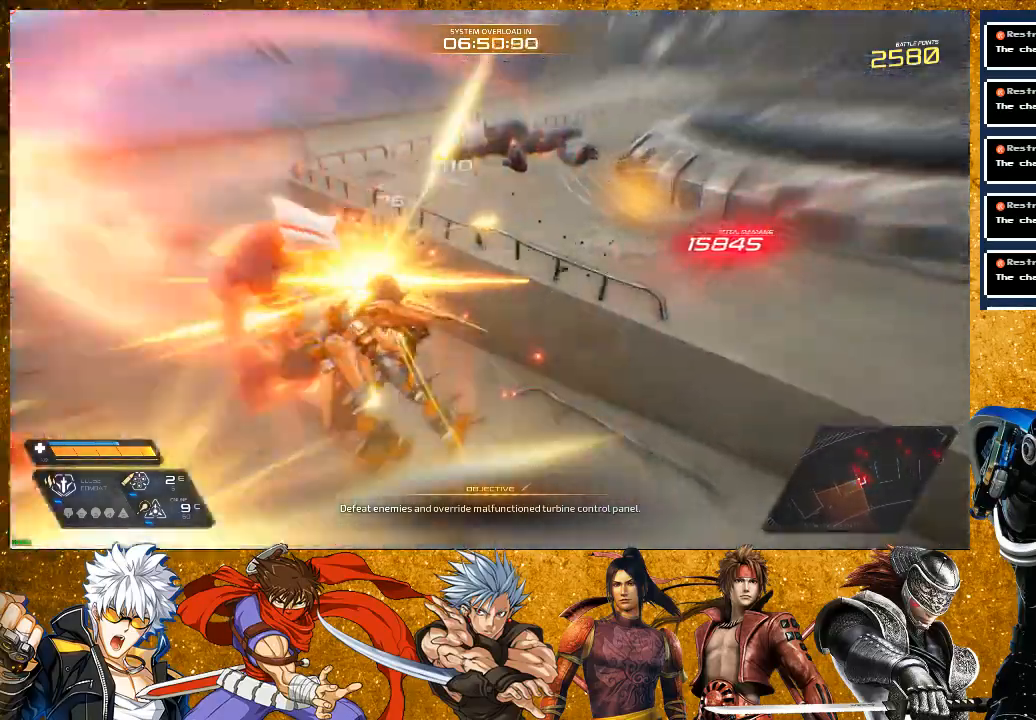
{"buttons": ["SQUARE", "R2"], "left_stick": "down", "right_stick": "center", "events": [[67, "R2", "down"], [83, "left_stick", "down"]]}
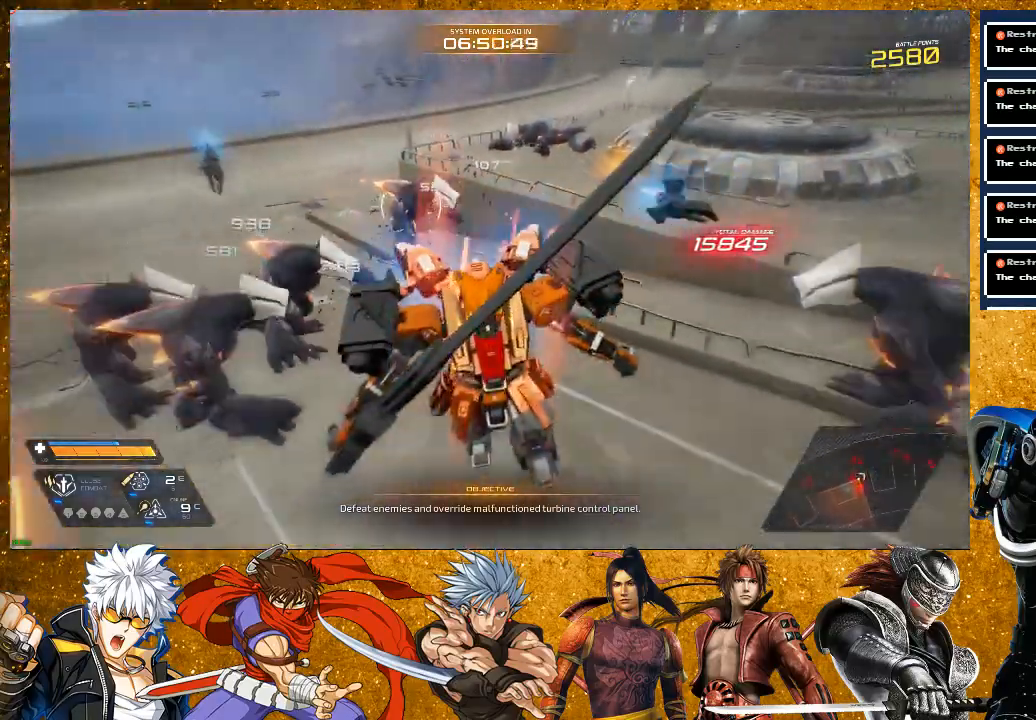
{"buttons": [], "left_stick": "right", "right_stick": "center", "events": [[67, "L2", "down"], [100, "left_stick", "down-right"], [217, "R2", "up"], [250, "SQUARE", "up"], [300, "left_stick", "right"], [350, "L2", "up"]]}
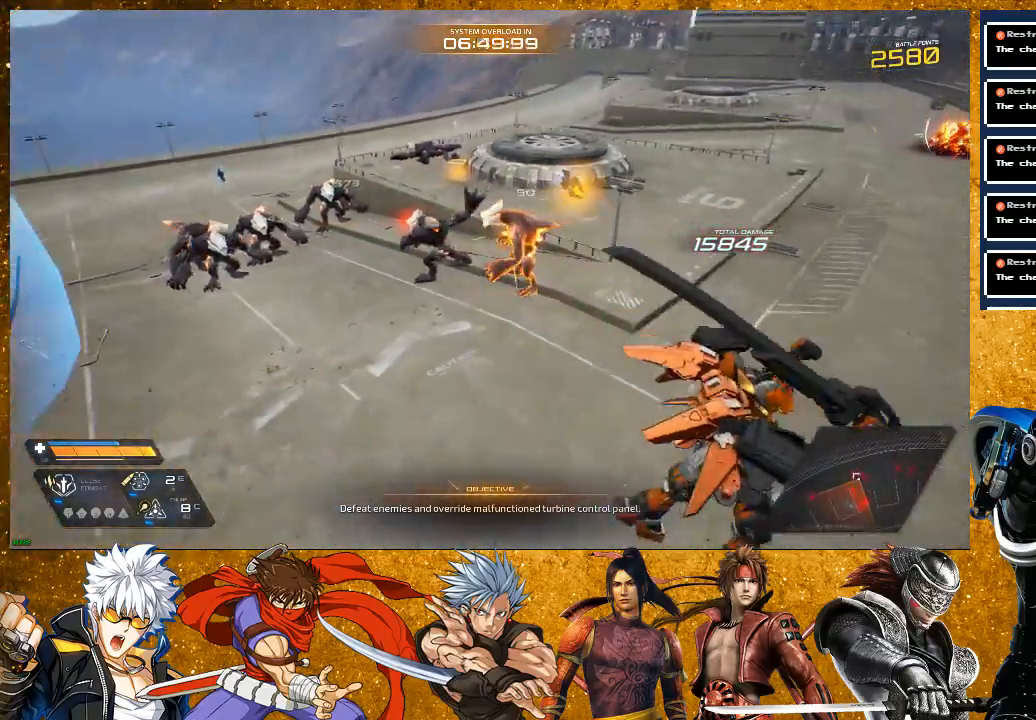
{"buttons": [], "left_stick": "left", "right_stick": "left", "events": [[83, "L2", "down"], [350, "L2", "up"], [350, "left_stick", "up"], [433, "left_stick", "left"], [433, "right_stick", "left"]]}
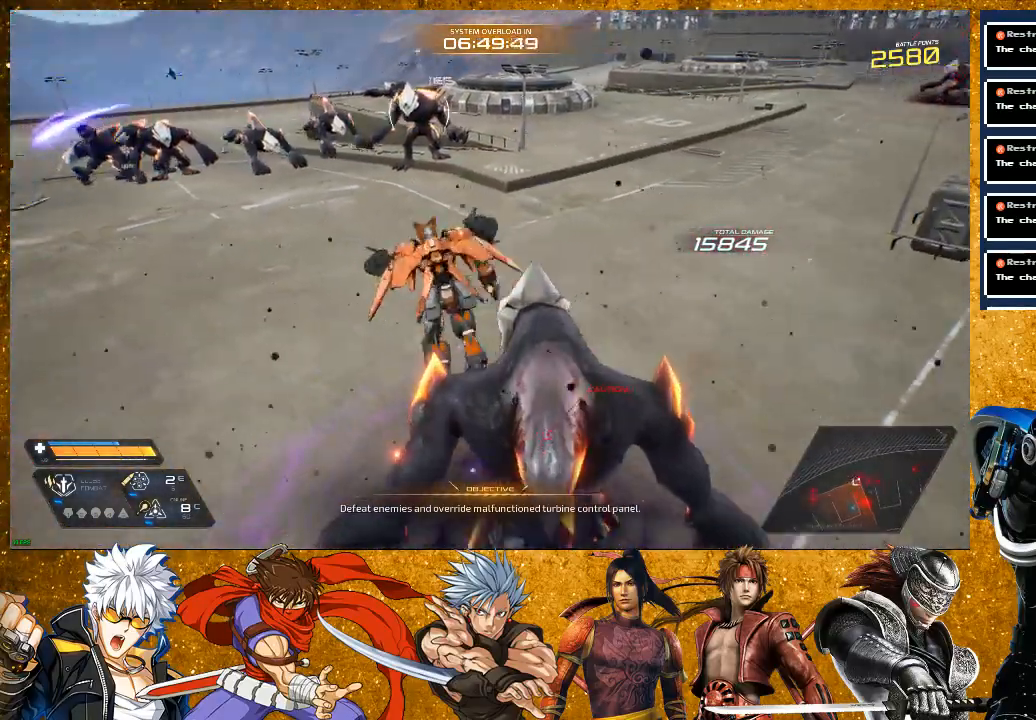
{"buttons": [], "left_stick": "down-left", "right_stick": "center", "events": [[133, "left_stick", "up"], [167, "L2", "down"], [217, "right_stick", "center"], [367, "TRIANGLE", "down"], [400, "L2", "up"], [400, "left_stick", "down-left"], [450, "TRIANGLE", "up"]]}
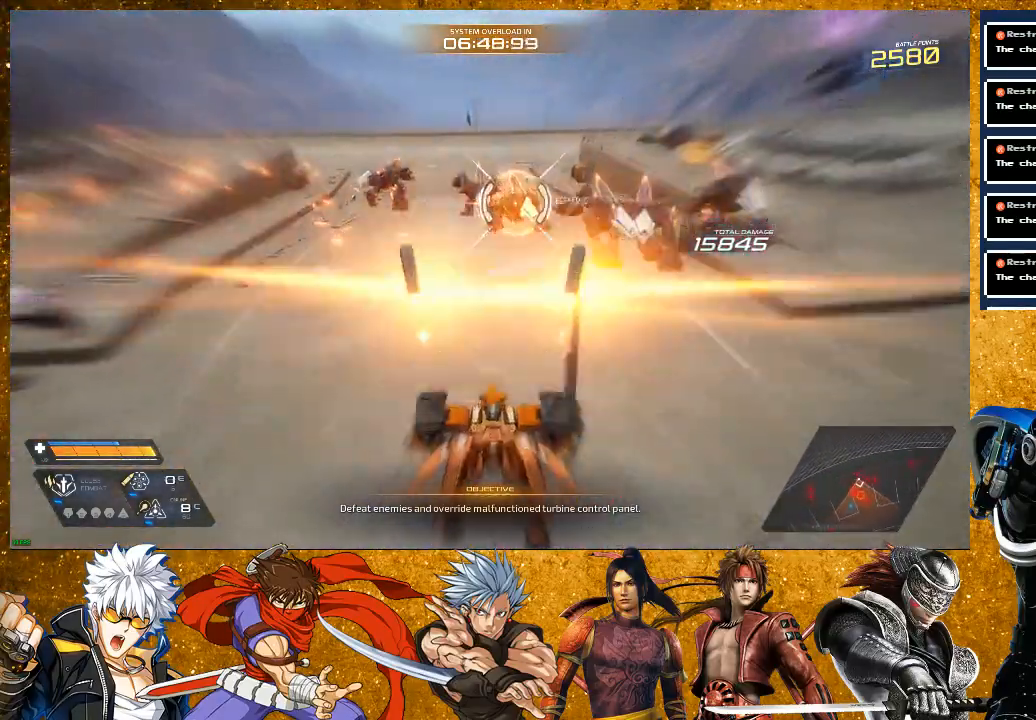
{"buttons": [], "left_stick": "up-left", "right_stick": "center", "events": [[33, "TRIANGLE", "down"], [150, "TRIANGLE", "up"], [250, "left_stick", "center"], [367, "left_stick", "up-left"]]}
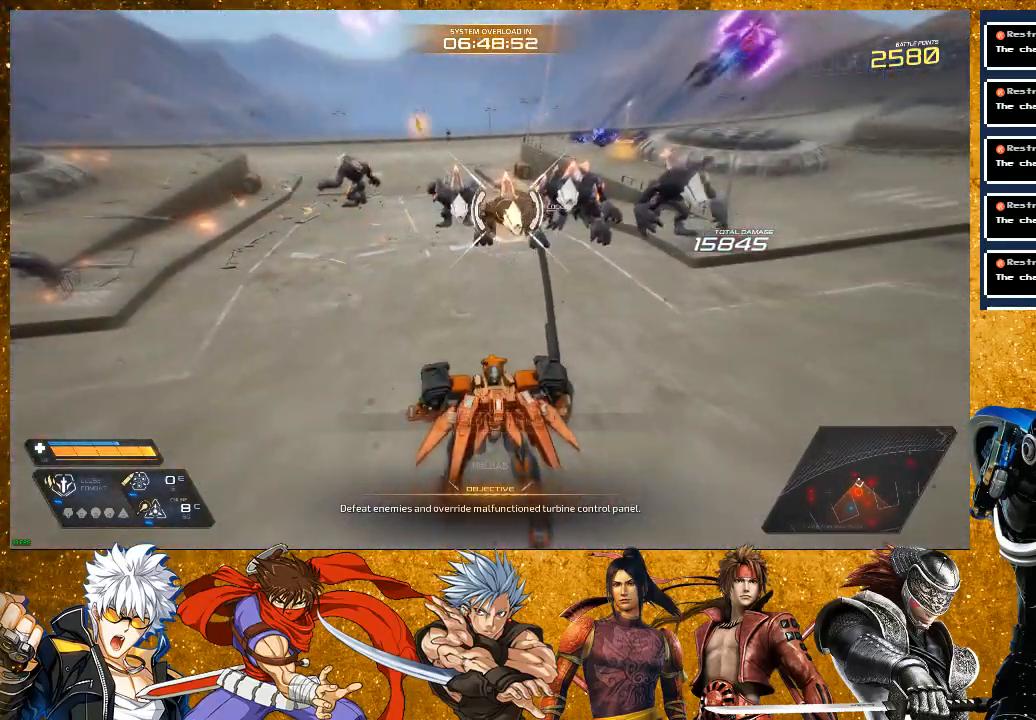
{"buttons": [], "left_stick": "up-right", "right_stick": "center", "events": [[33, "R2", "down"], [417, "left_stick", "up-right"], [433, "R2", "up"]]}
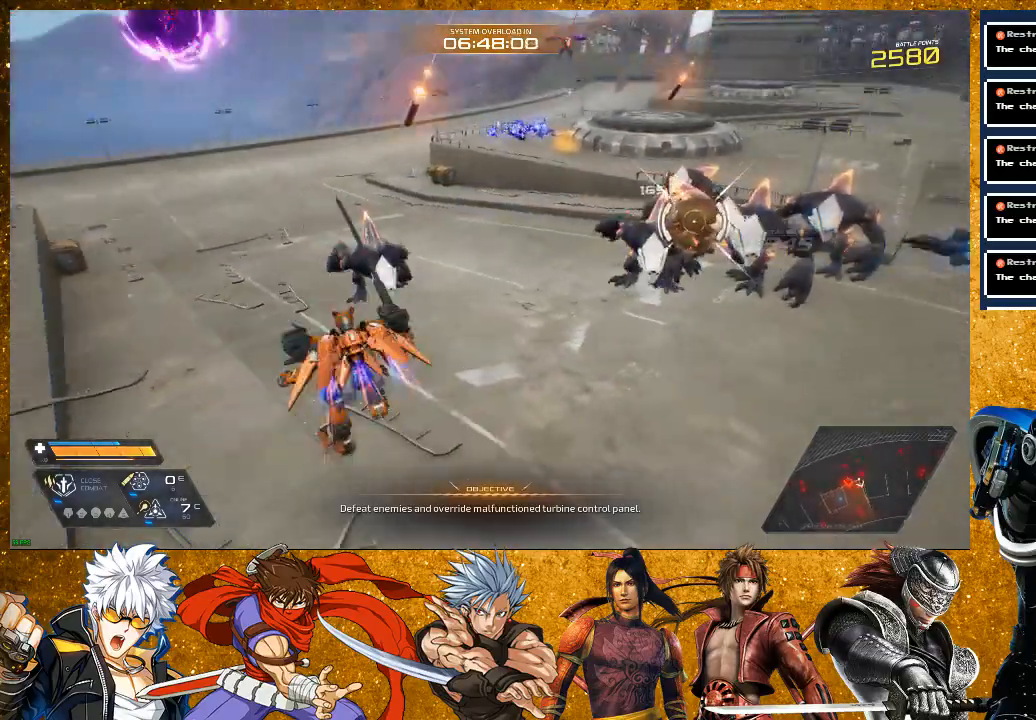
{"buttons": [], "left_stick": "up", "right_stick": "center", "events": [[33, "SQUARE", "down"], [117, "SQUARE", "up"], [217, "SQUARE", "down"], [317, "SQUARE", "up"], [317, "left_stick", "up"]]}
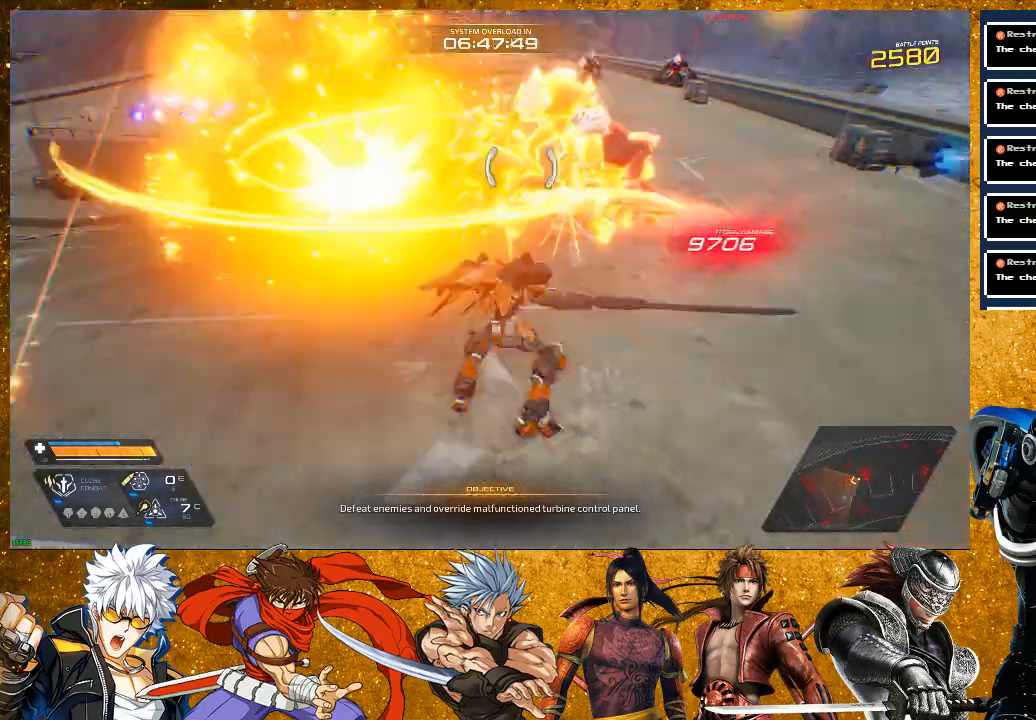
{"buttons": ["SQUARE"], "left_stick": "up", "right_stick": "center", "events": [[67, "SQUARE", "down"], [150, "SQUARE", "up"], [250, "SQUARE", "down"]]}
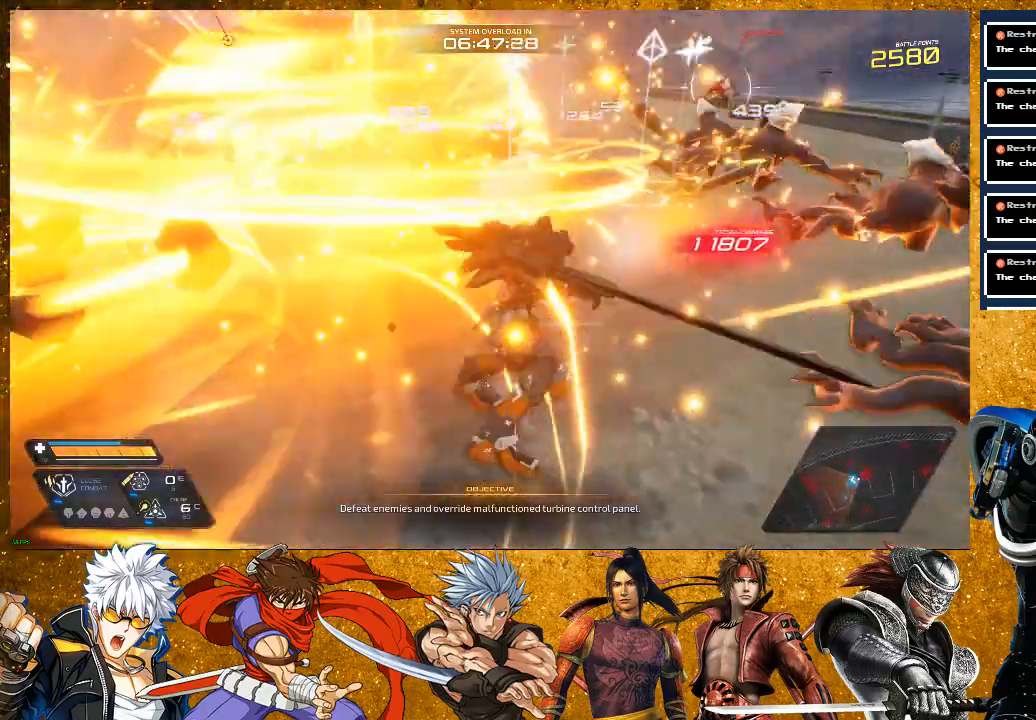
{"buttons": ["SQUARE"], "left_stick": "up", "right_stick": "center", "events": [[300, "SQUARE", "up"], [417, "SQUARE", "down"]]}
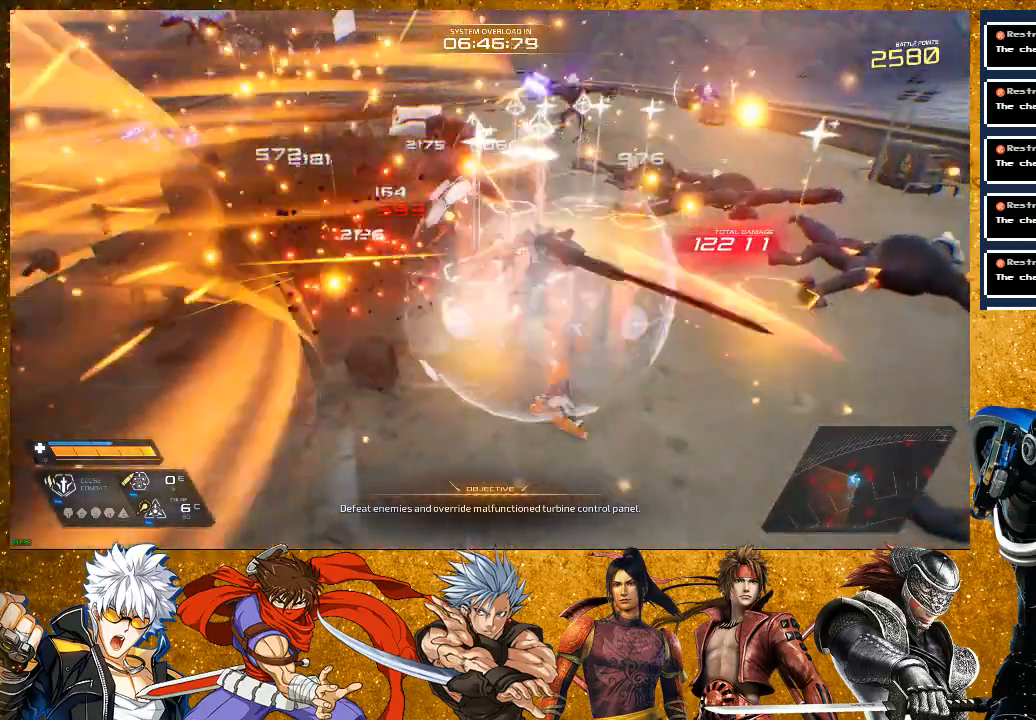
{"buttons": ["R2"], "left_stick": "up", "right_stick": "center", "events": [[67, "left_stick", "center"], [183, "left_stick", "up-right"], [217, "SQUARE", "up"], [300, "left_stick", "up"], [433, "R2", "down"]]}
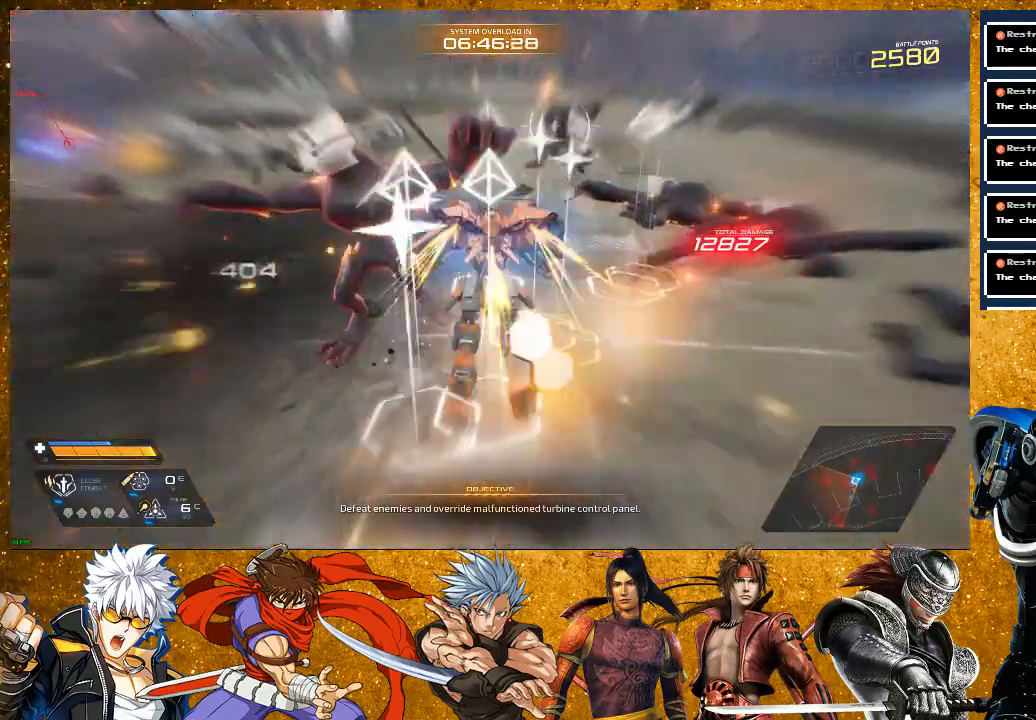
{"buttons": [], "left_stick": "up", "right_stick": "center", "events": [[100, "R2", "up"], [217, "SQUARE", "down"], [317, "SQUARE", "up"], [417, "SQUARE", "down"], [500, "SQUARE", "up"]]}
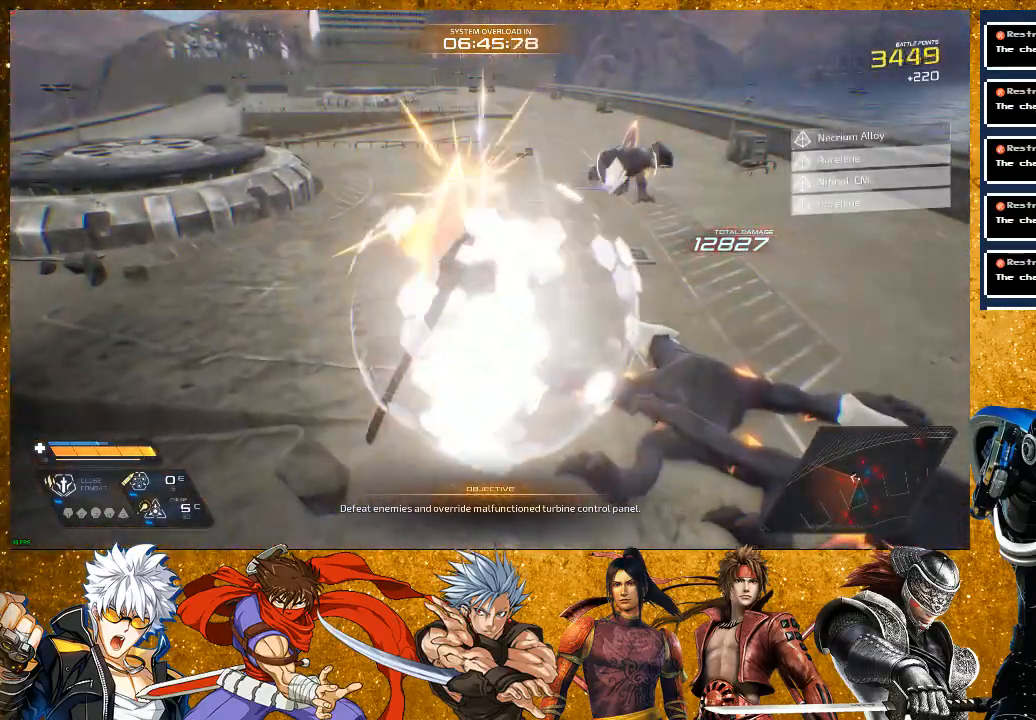
{"buttons": [], "left_stick": "up", "right_stick": "center", "events": [[150, "SQUARE", "down"], [233, "SQUARE", "up"], [350, "SQUARE", "down"], [417, "SQUARE", "up"]]}
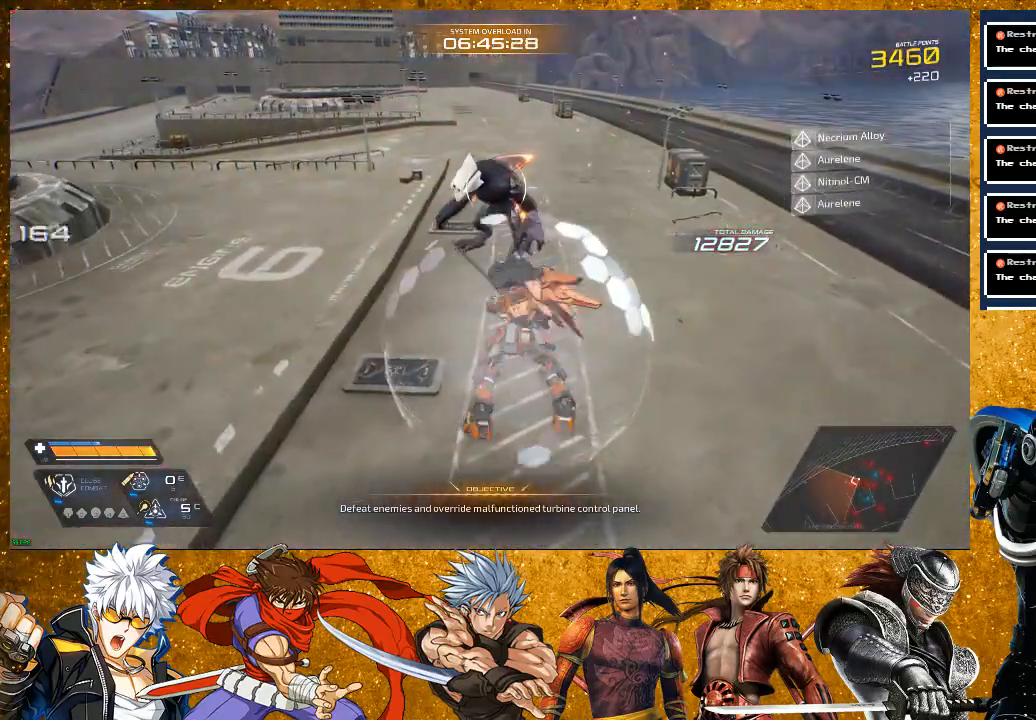
{"buttons": ["SQUARE"], "left_stick": "up", "right_stick": "center", "events": [[267, "R2", "down"], [433, "R2", "up"], [500, "SQUARE", "down"]]}
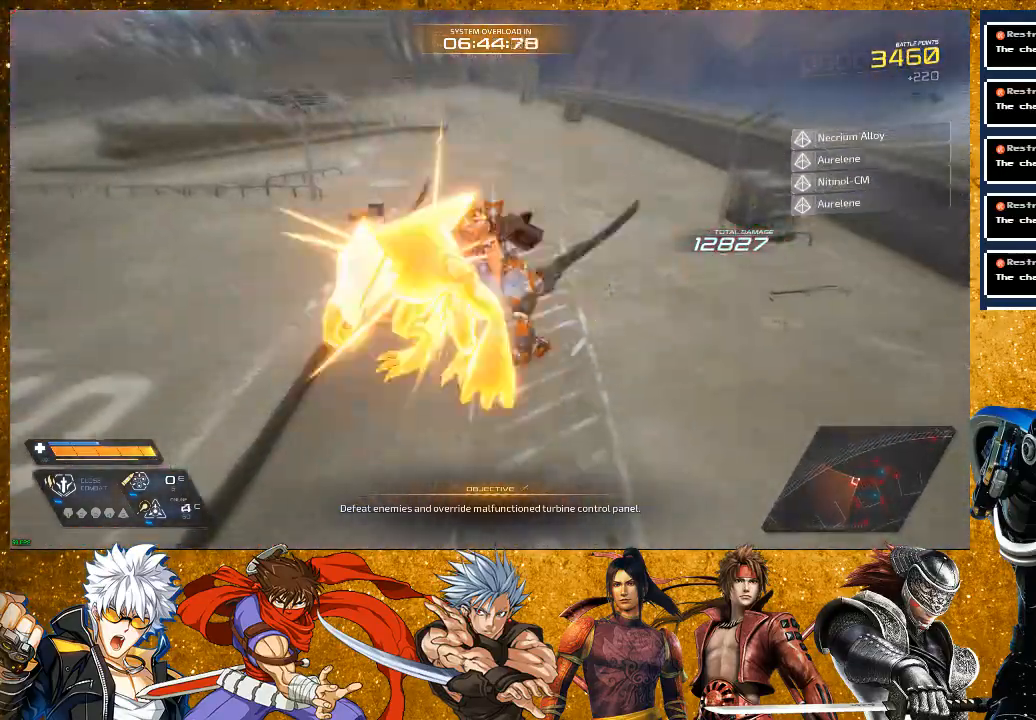
{"buttons": ["SQUARE"], "left_stick": "down-left", "right_stick": "center", "events": [[17, "left_stick", "center"], [117, "SQUARE", "up"], [200, "SQUARE", "down"], [317, "left_stick", "left"], [483, "left_stick", "down-left"]]}
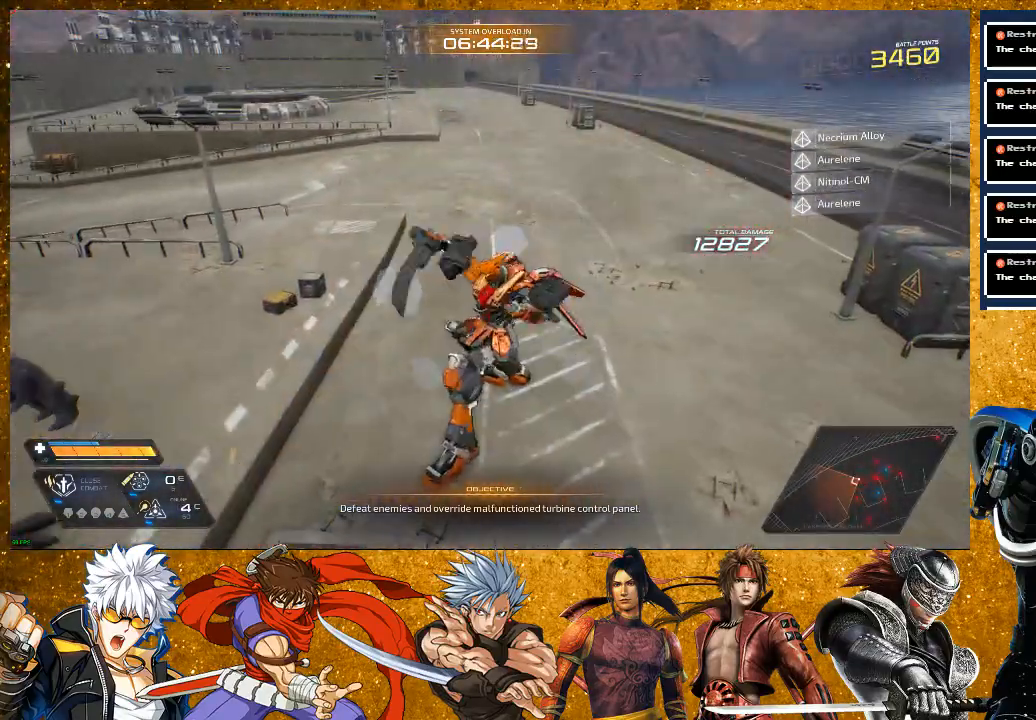
{"buttons": [], "left_stick": "down", "right_stick": "center", "events": [[100, "SQUARE", "up"], [267, "SQUARE", "down"], [367, "SQUARE", "up"], [500, "left_stick", "down"]]}
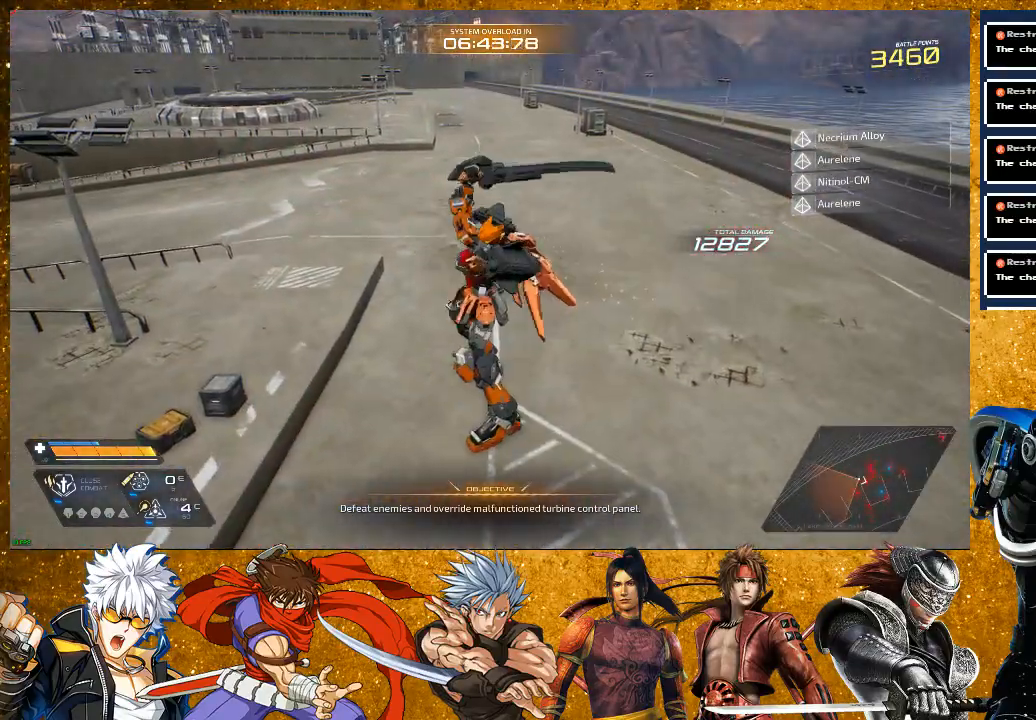
{"buttons": ["R2"], "left_stick": "down", "right_stick": "left", "events": [[17, "right_stick", "left"], [183, "L2", "down"], [467, "L2", "up"], [467, "R2", "down"]]}
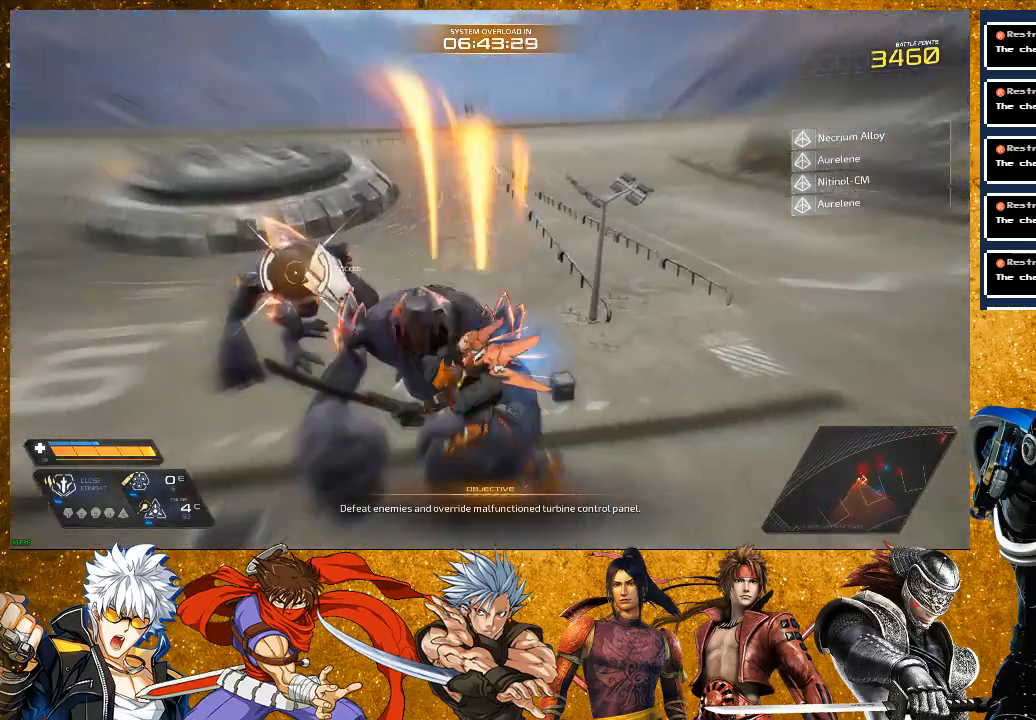
{"buttons": ["SQUARE"], "left_stick": "up-left", "right_stick": "center", "events": [[50, "left_stick", "down-right"], [267, "left_stick", "up-right"], [283, "R2", "up"], [300, "right_stick", "center"], [317, "left_stick", "up"], [417, "SQUARE", "down"], [433, "left_stick", "up-left"]]}
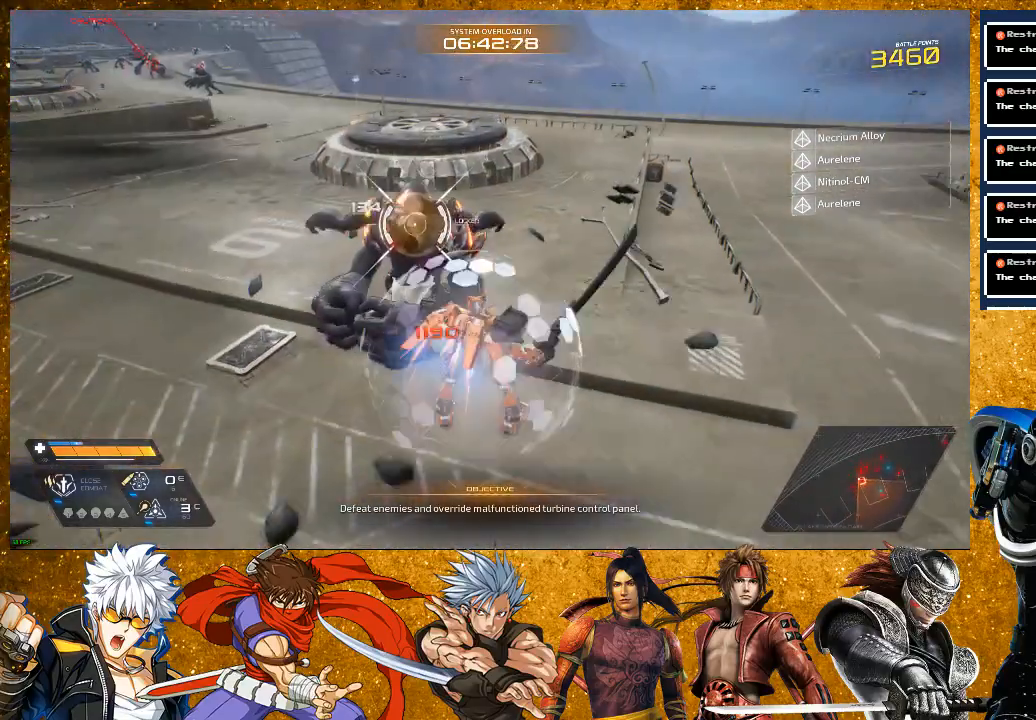
{"buttons": ["SQUARE"], "left_stick": "center", "right_stick": "center", "events": [[17, "SQUARE", "up"], [100, "SQUARE", "down"], [200, "SQUARE", "up"], [333, "SQUARE", "down"], [350, "left_stick", "center"]]}
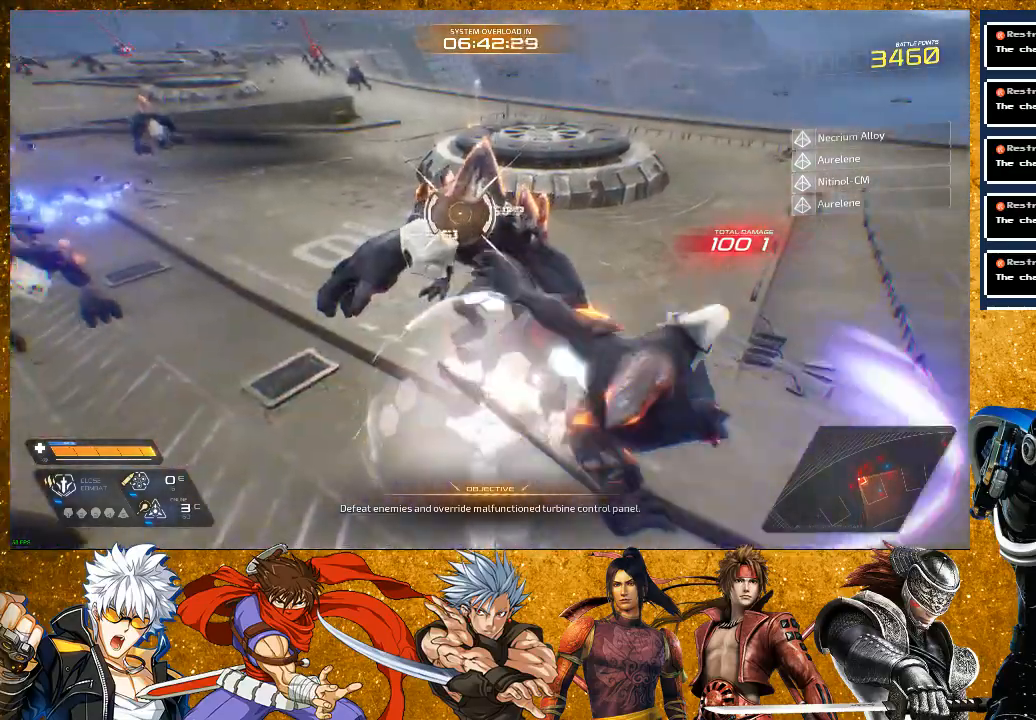
{"buttons": ["SQUARE"], "left_stick": "center", "right_stick": "center", "events": []}
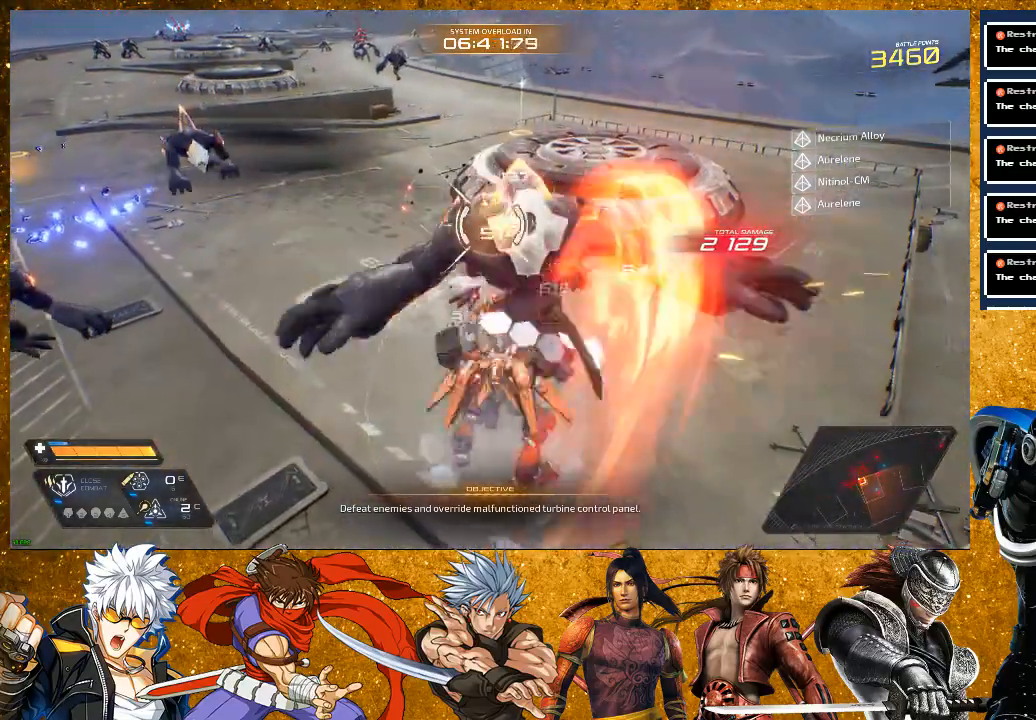
{"buttons": ["SQUARE"], "left_stick": "right", "right_stick": "center", "events": [[200, "left_stick", "up-right"], [417, "left_stick", "right"]]}
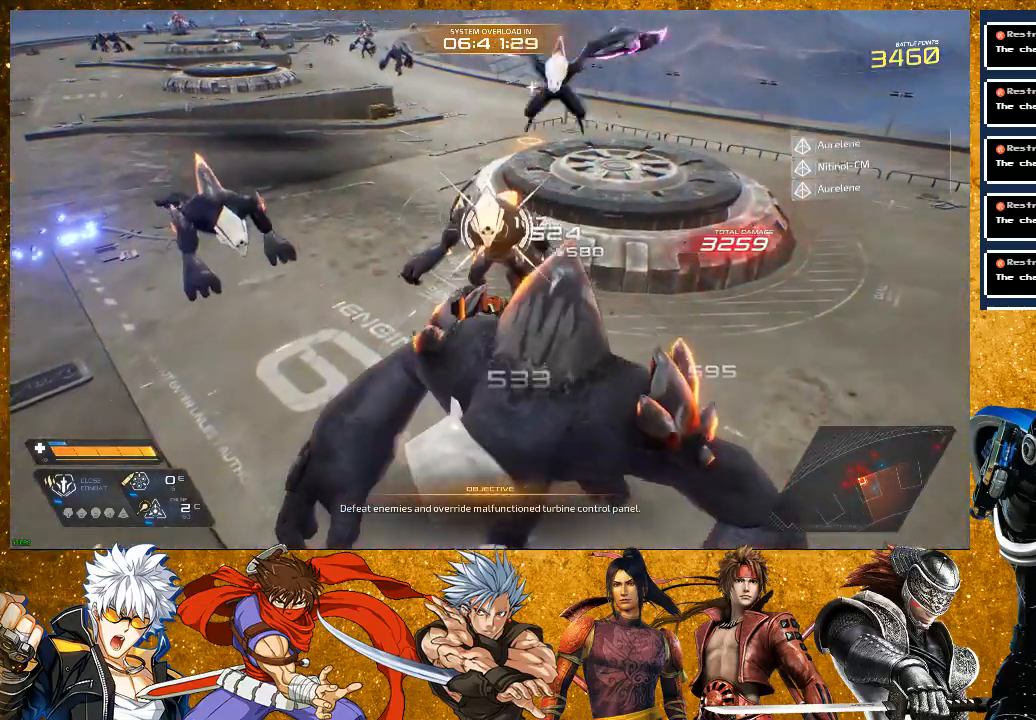
{"buttons": ["SQUARE", "R2"], "left_stick": "down-right", "right_stick": "center"}